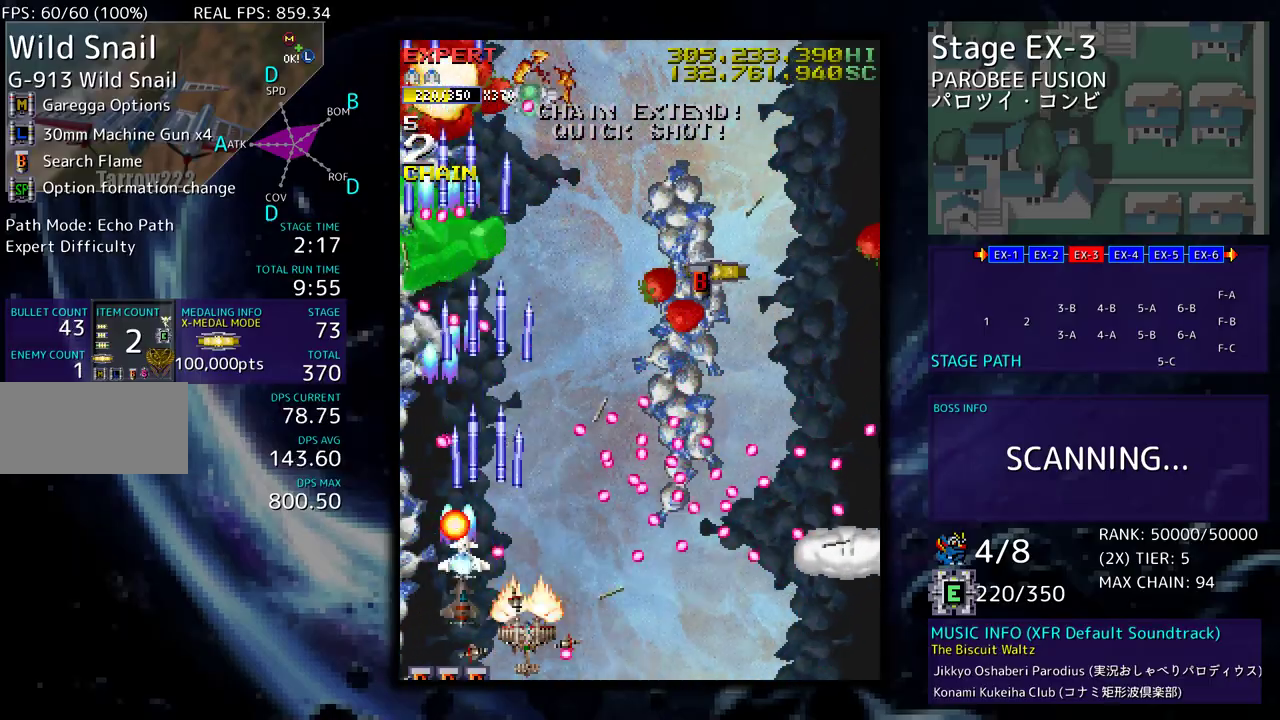
Gameplay with a controller; each line is a JSON object with the inputs held at the frame after it. "events" lists button and stick changes between this image and that frame as [ms after this image, input, new state], when the widget could be followed in between. Not read: L3 R3 other_buttons.
{"buttons": ["DPAD_UP"], "events": [[67, "DPAD_DOWN", "up"], [100, "DPAD_UP", "down"], [267, "DPAD_UP", "up"], [283, "DPAD_DOWN", "down"], [283, "DPAD_RIGHT", "up"], [300, "DPAD_LEFT", "down"], [367, "DPAD_DOWN", "up"], [383, "DPAD_UP", "down"], [483, "DPAD_LEFT", "up"]]}
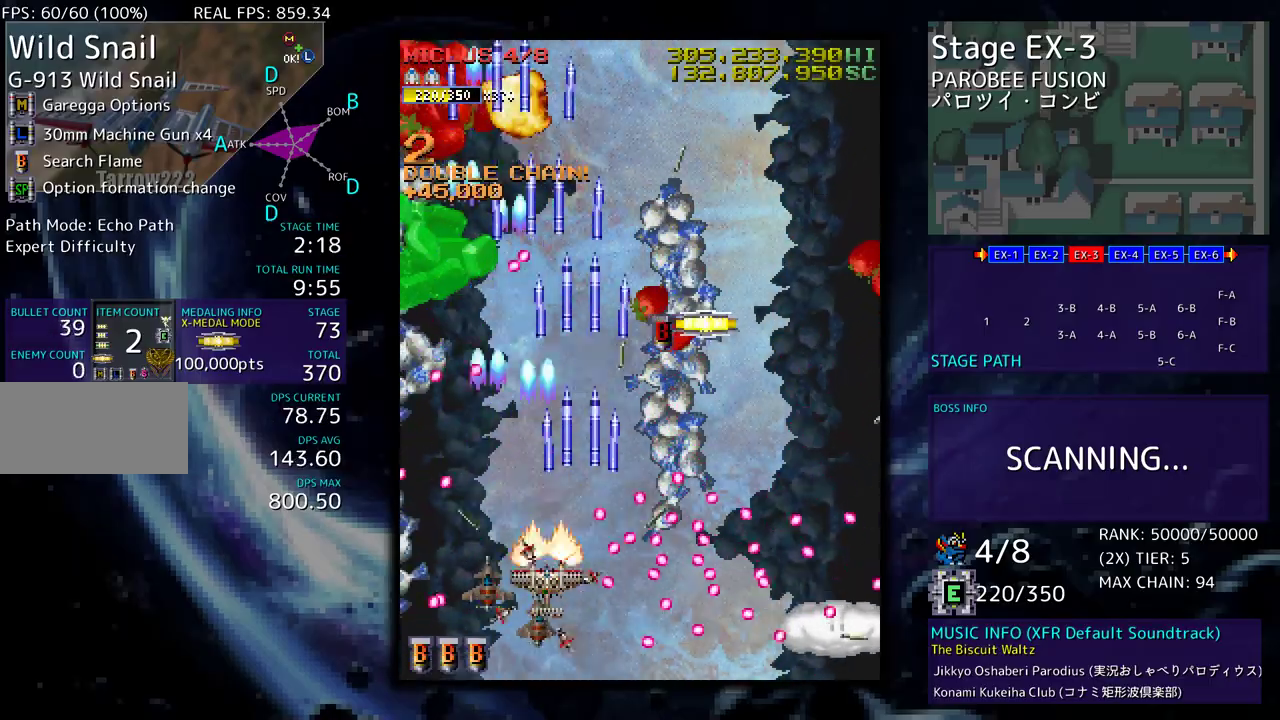
{"buttons": ["DPAD_UP", "DPAD_RIGHT"], "events": [[83, "DPAD_RIGHT", "down"]]}
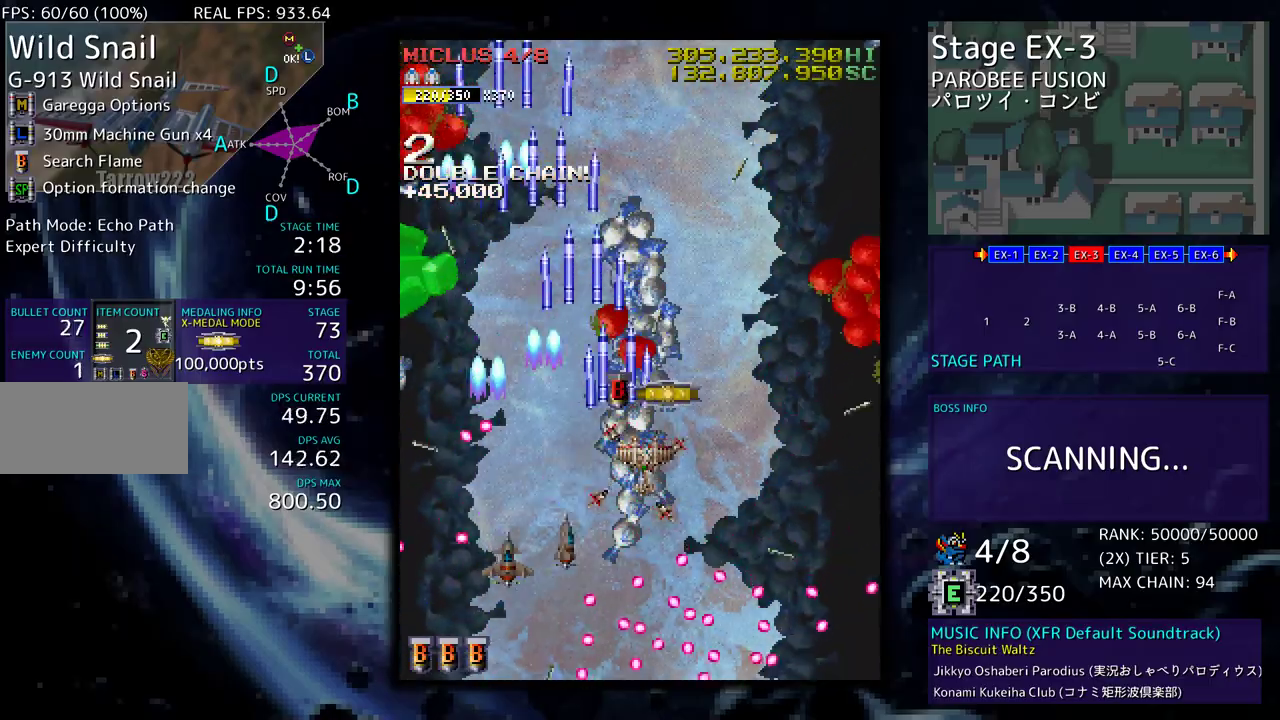
{"buttons": [], "events": [[117, "DPAD_RIGHT", "up"], [233, "DPAD_LEFT", "down"], [367, "DPAD_LEFT", "up"], [383, "DPAD_UP", "up"]]}
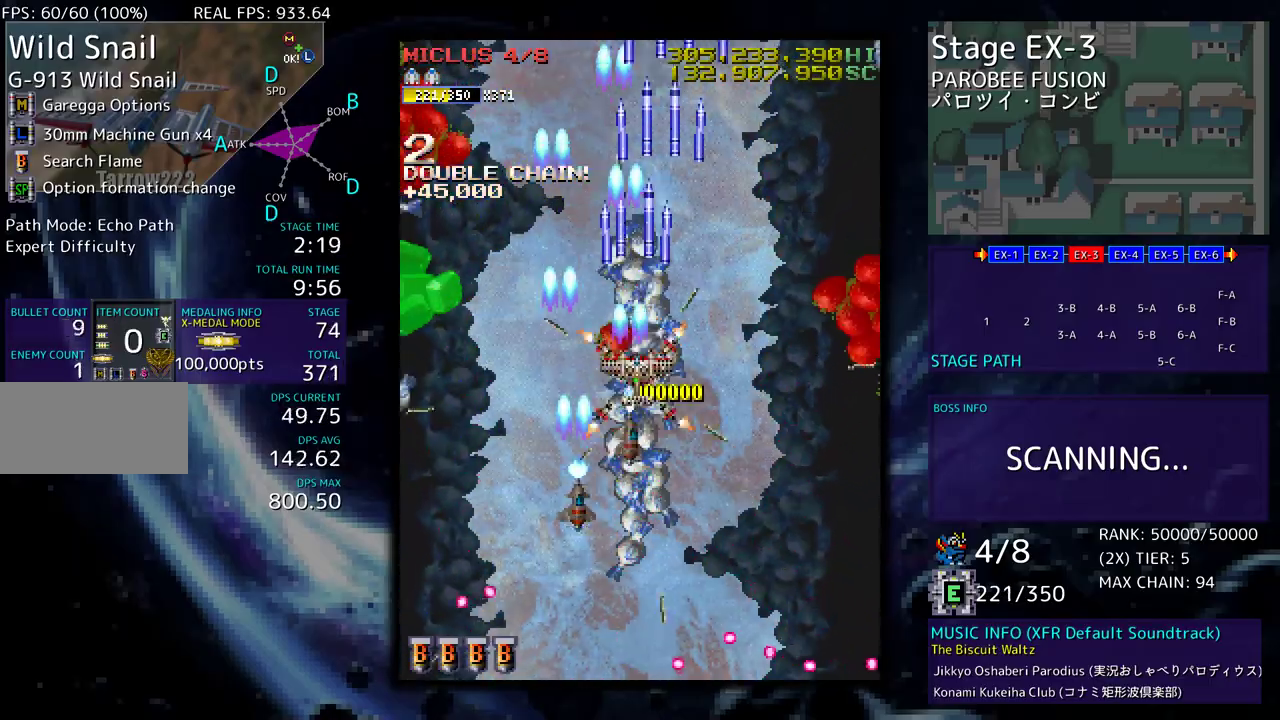
{"buttons": [], "events": []}
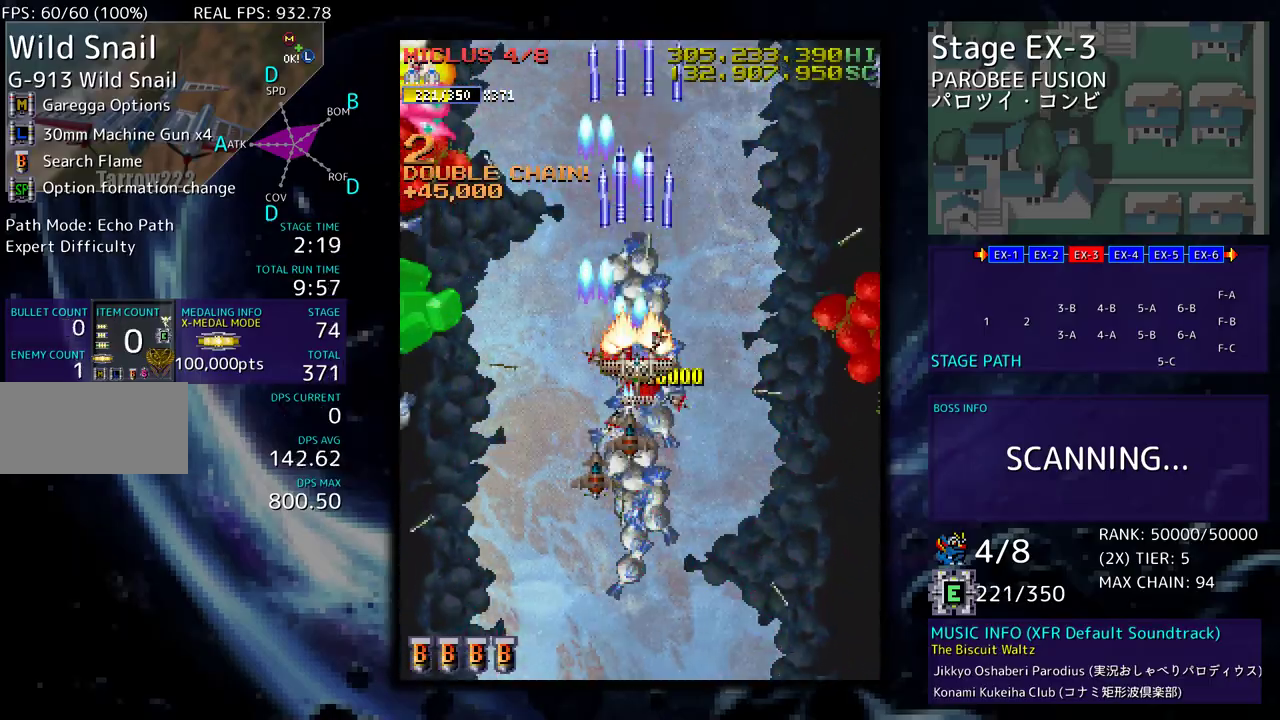
{"buttons": [], "events": [[417, "DPAD_DOWN", "down"], [500, "DPAD_DOWN", "up"]]}
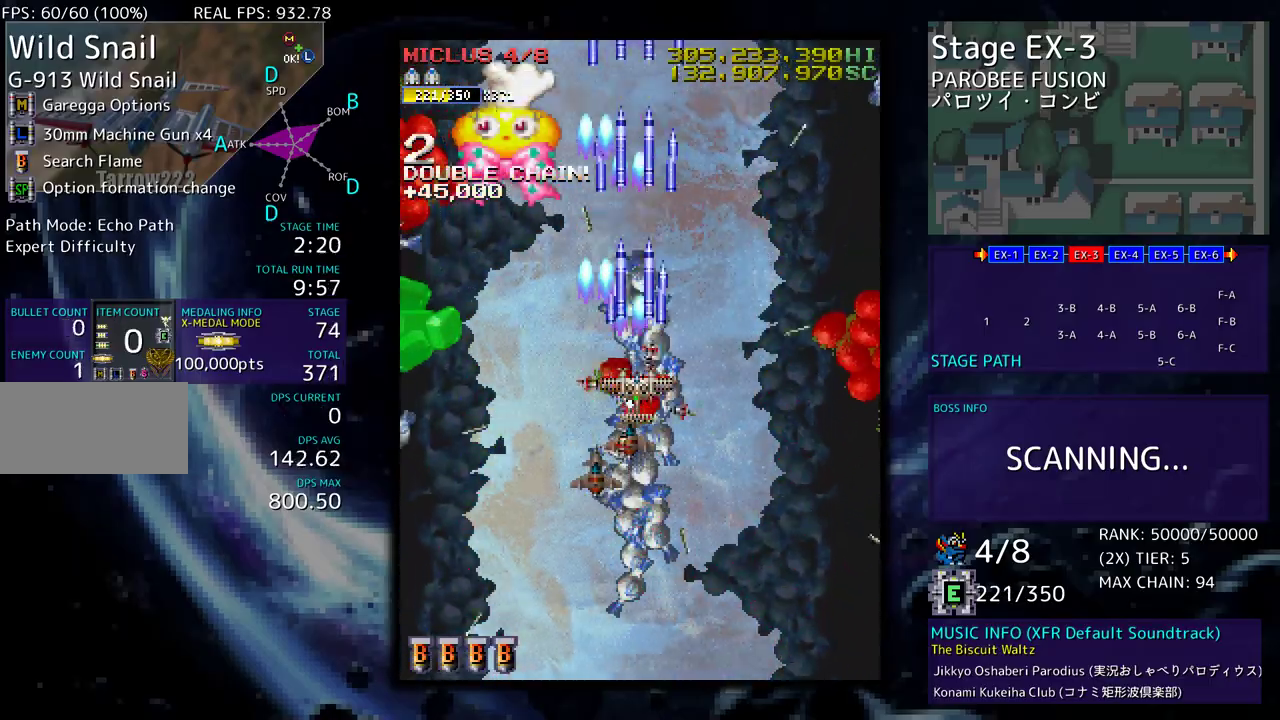
{"buttons": ["DPAD_DOWN", "DPAD_RIGHT"], "events": [[283, "DPAD_DOWN", "down"], [367, "DPAD_DOWN", "up"], [500, "DPAD_DOWN", "down"], [500, "DPAD_RIGHT", "down"]]}
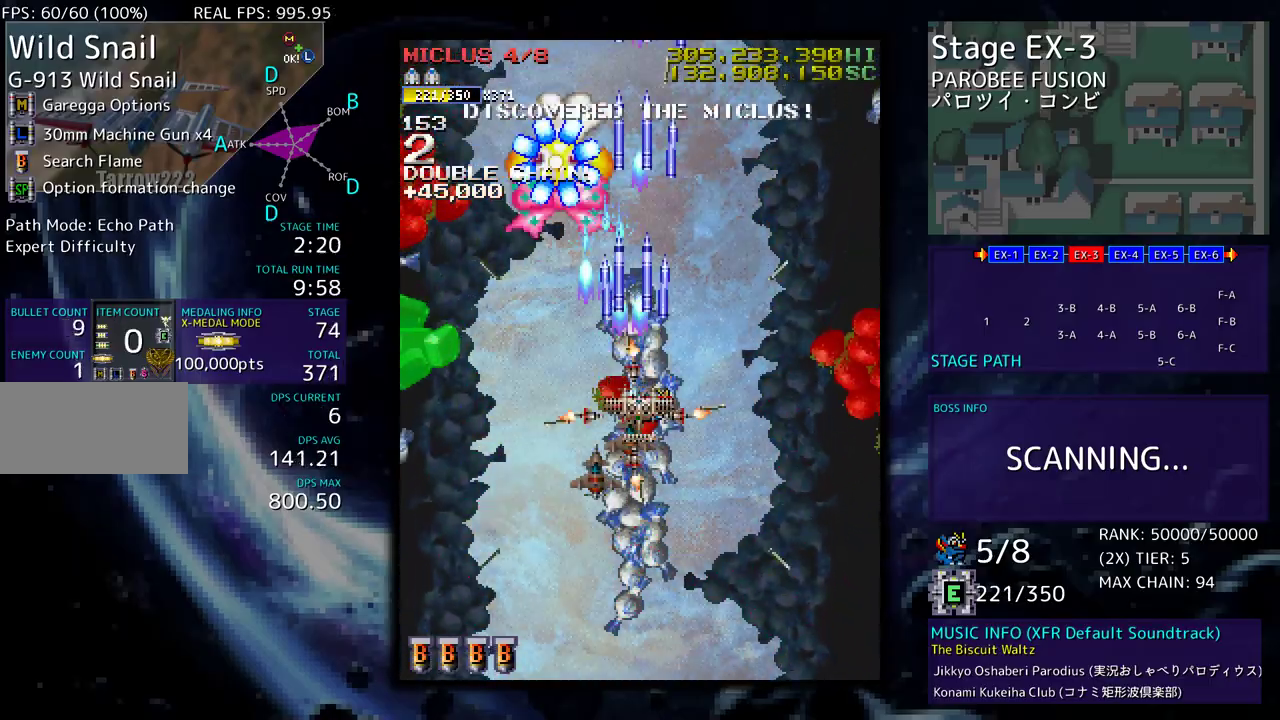
{"buttons": ["DPAD_DOWN"], "events": [[100, "DPAD_DOWN", "up"], [100, "DPAD_RIGHT", "up"], [183, "DPAD_DOWN", "down"], [233, "DPAD_DOWN", "up"], [333, "DPAD_DOWN", "down"], [350, "DPAD_RIGHT", "down"], [500, "DPAD_RIGHT", "up"]]}
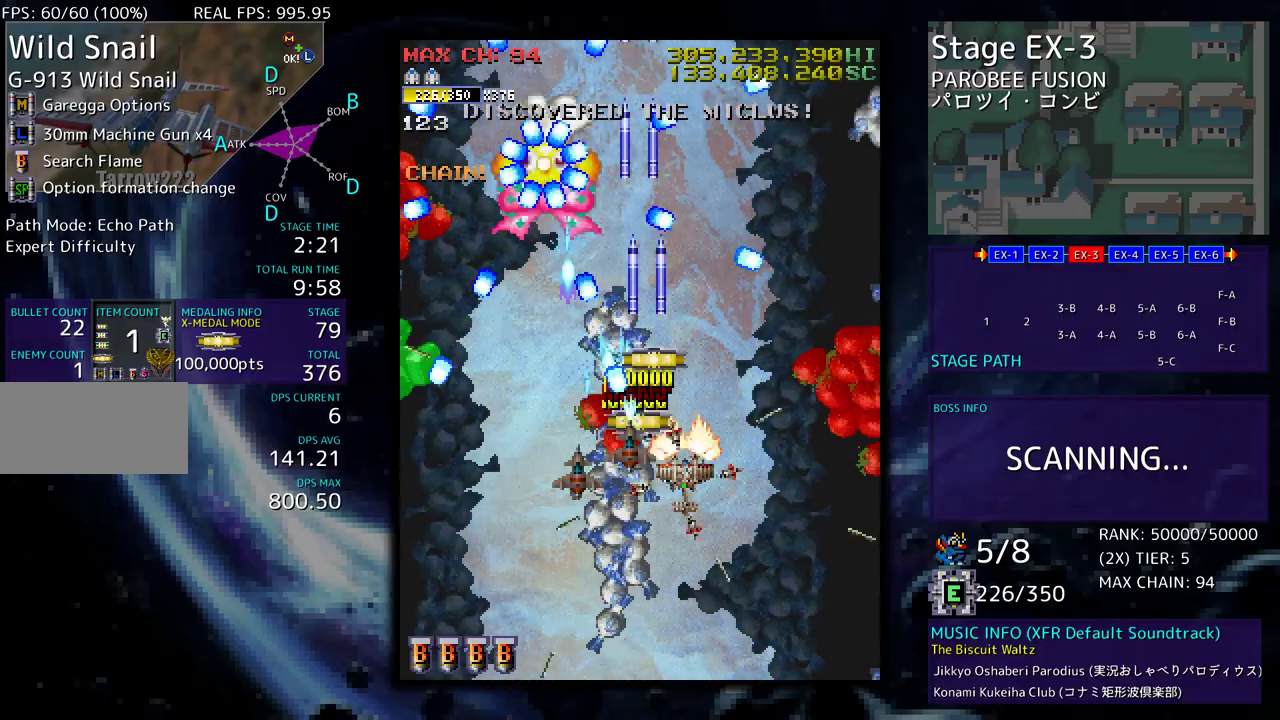
{"buttons": ["DPAD_DOWN", "DPAD_LEFT"], "events": [[17, "DPAD_LEFT", "down"], [83, "DPAD_DOWN", "up"], [100, "DPAD_DOWN", "down"]]}
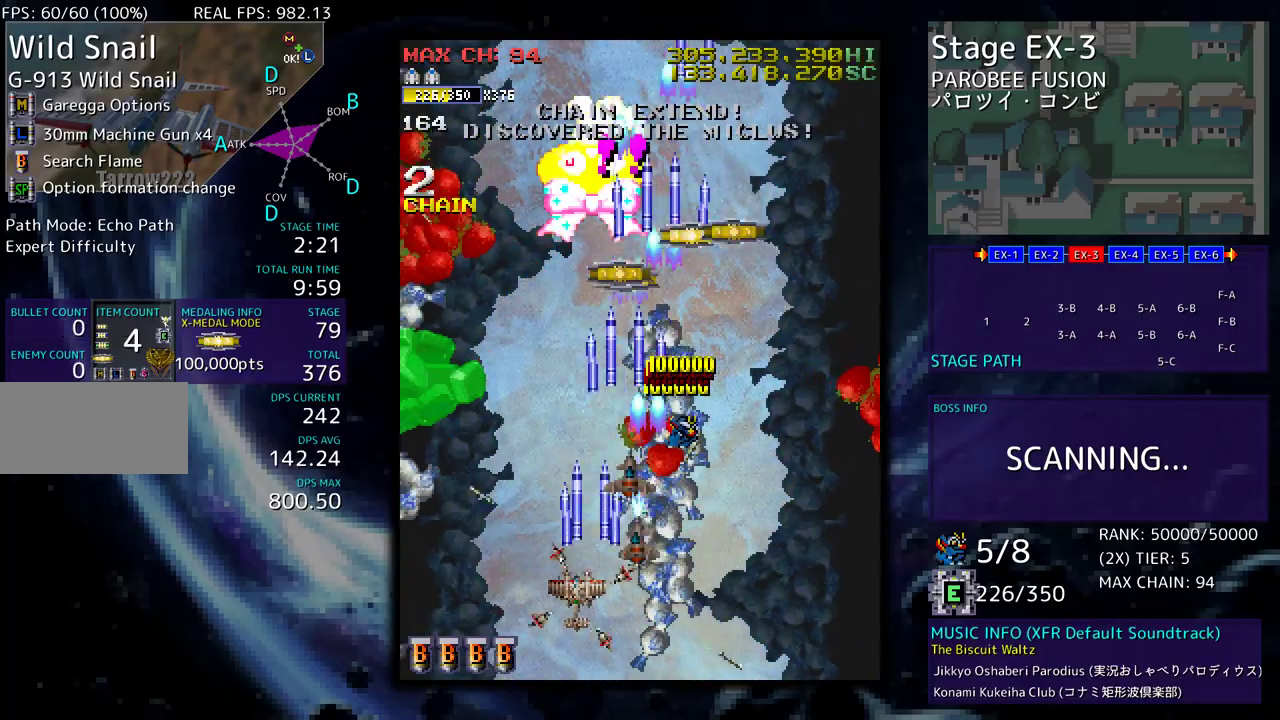
{"buttons": ["DPAD_UP", "DPAD_RIGHT"], "events": [[83, "DPAD_LEFT", "up"], [100, "DPAD_DOWN", "up"], [200, "DPAD_RIGHT", "down"], [200, "DPAD_UP", "down"]]}
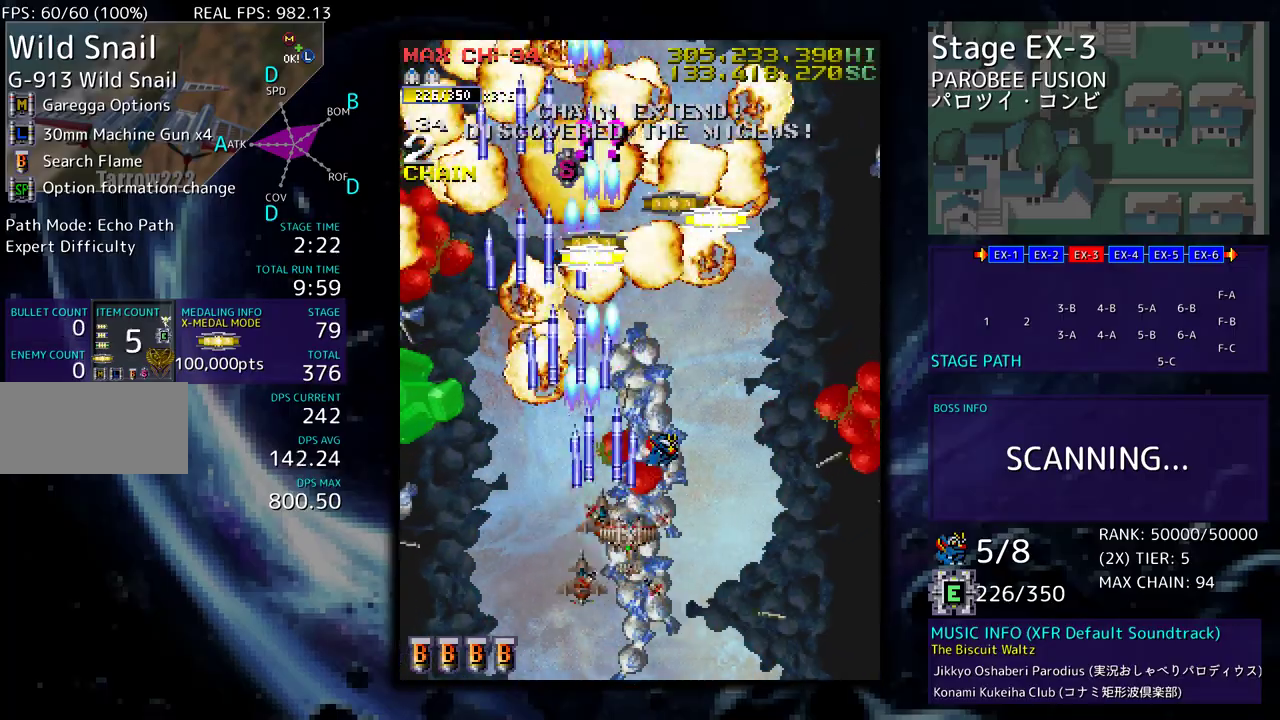
{"buttons": ["DPAD_UP", "DPAD_RIGHT"], "events": [[33, "DPAD_UP", "up"], [67, "DPAD_RIGHT", "up"], [200, "DPAD_RIGHT", "down"], [267, "DPAD_UP", "down"]]}
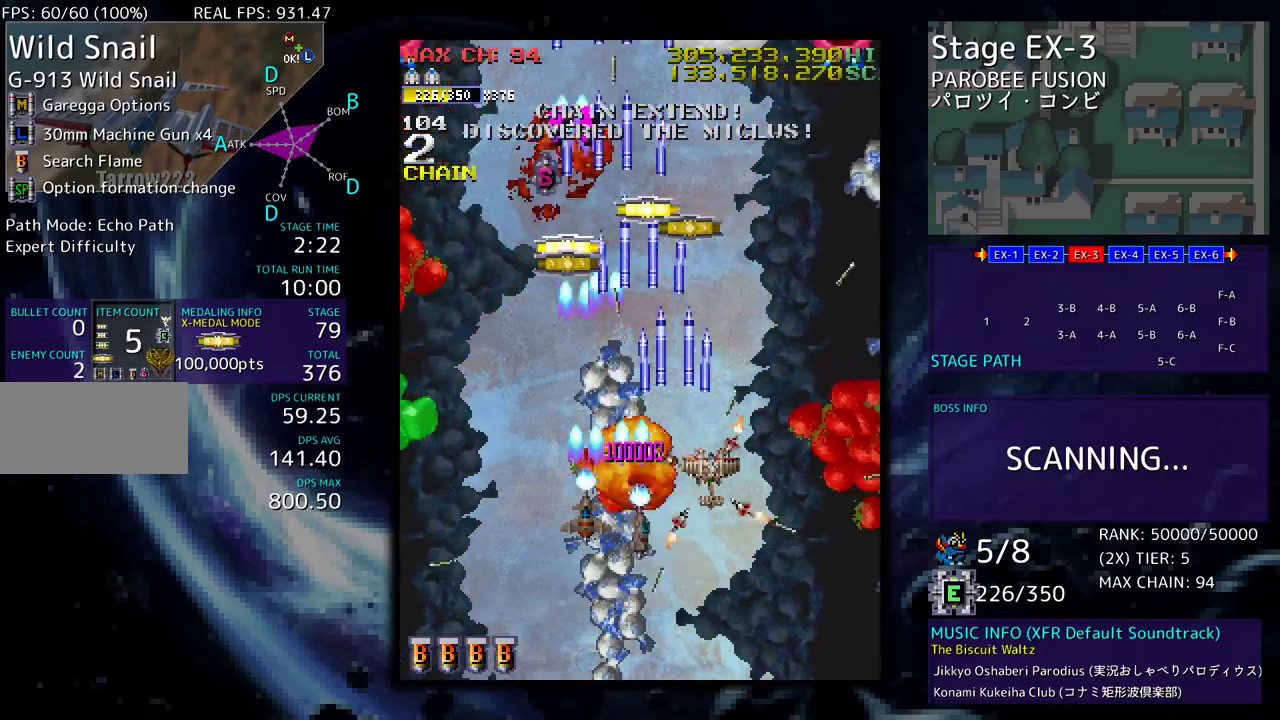
{"buttons": ["DPAD_UP", "DPAD_LEFT"], "events": [[467, "DPAD_RIGHT", "up"], [483, "DPAD_LEFT", "down"]]}
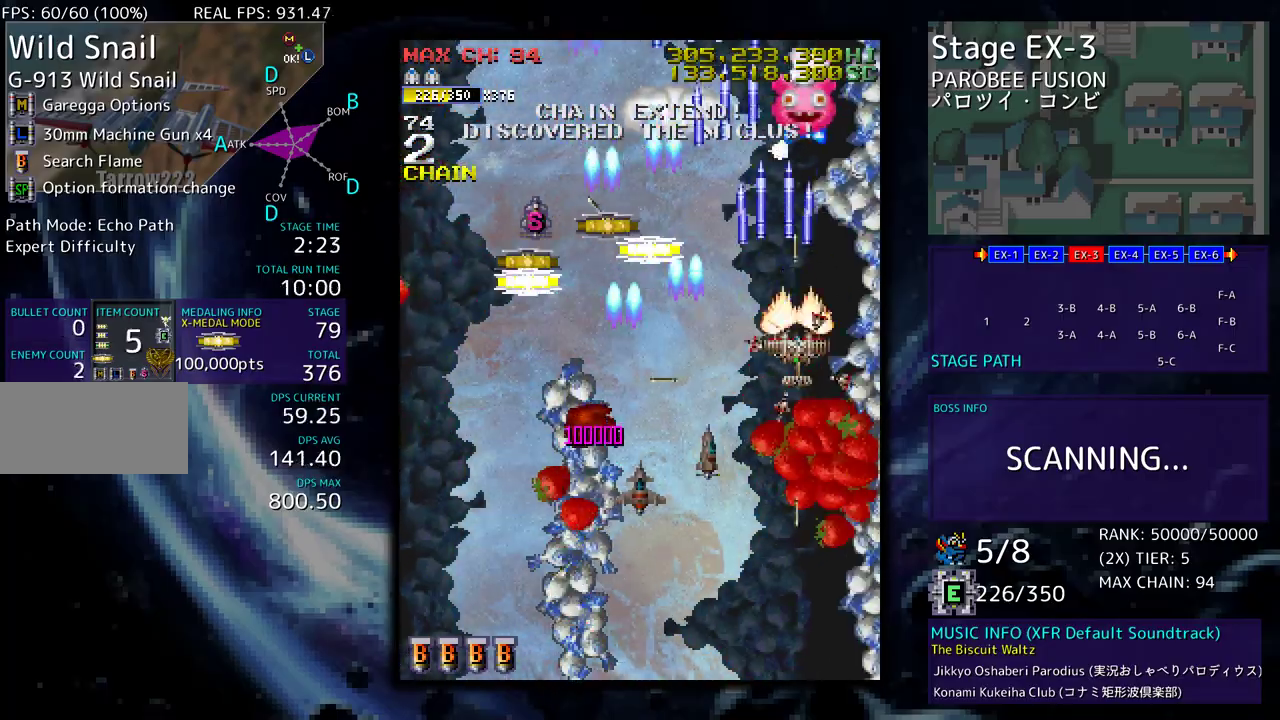
{"buttons": ["DPAD_DOWN", "DPAD_LEFT"], "events": [[500, "DPAD_DOWN", "down"], [500, "DPAD_UP", "up"]]}
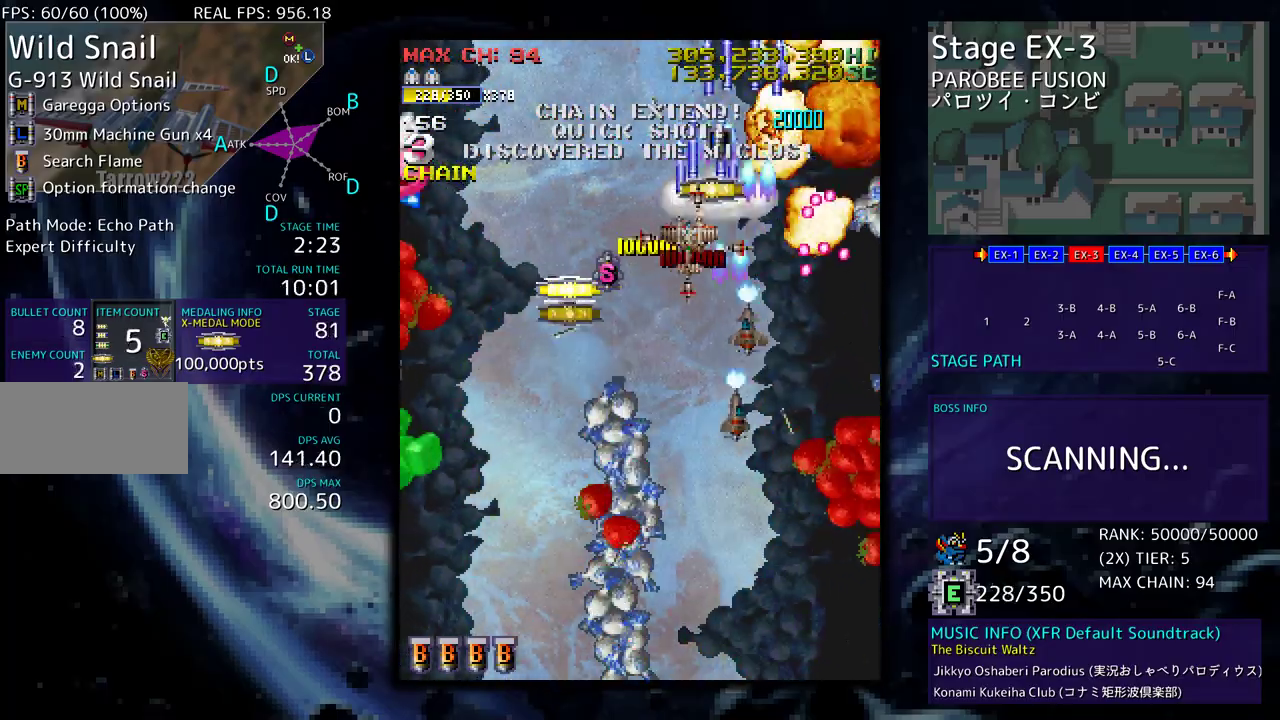
{"buttons": ["DPAD_DOWN", "DPAD_LEFT"], "events": []}
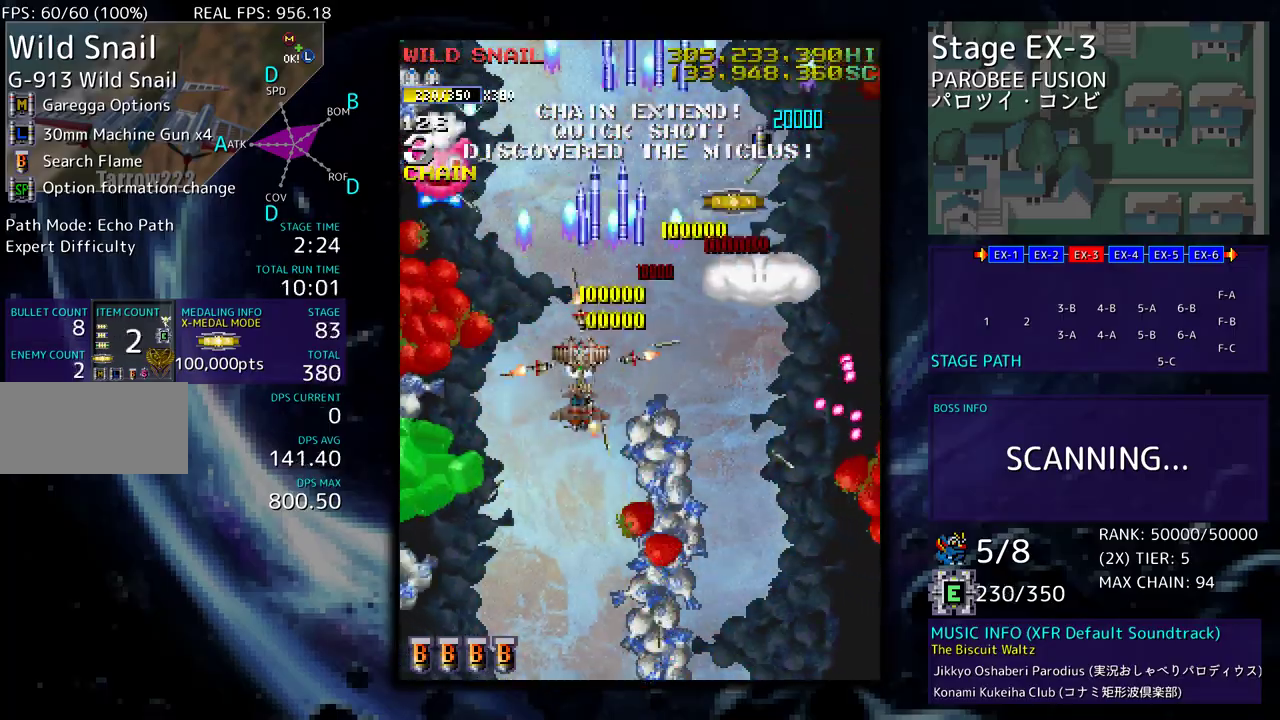
{"buttons": ["DPAD_DOWN", "DPAD_RIGHT"], "events": [[350, "DPAD_LEFT", "up"], [367, "DPAD_RIGHT", "down"]]}
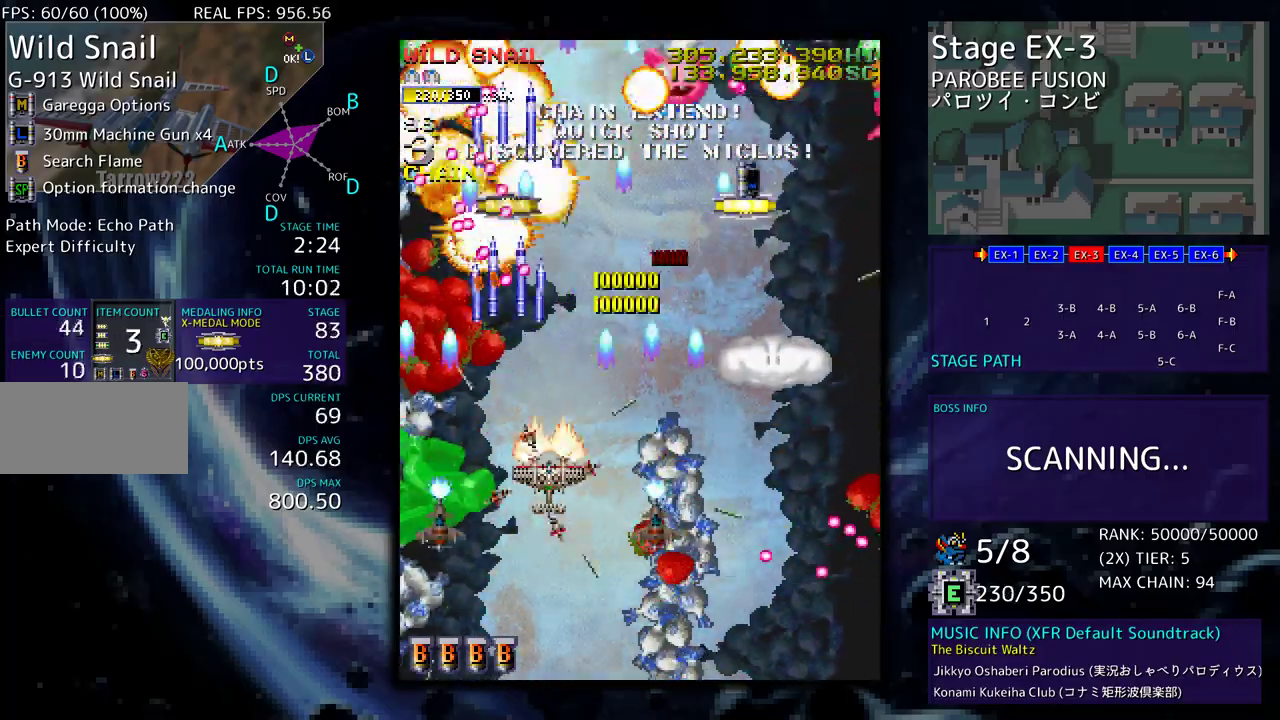
{"buttons": ["DPAD_DOWN", "DPAD_RIGHT"], "events": [[183, "DPAD_DOWN", "up"], [217, "DPAD_UP", "down"], [300, "DPAD_UP", "up"], [333, "DPAD_DOWN", "down"]]}
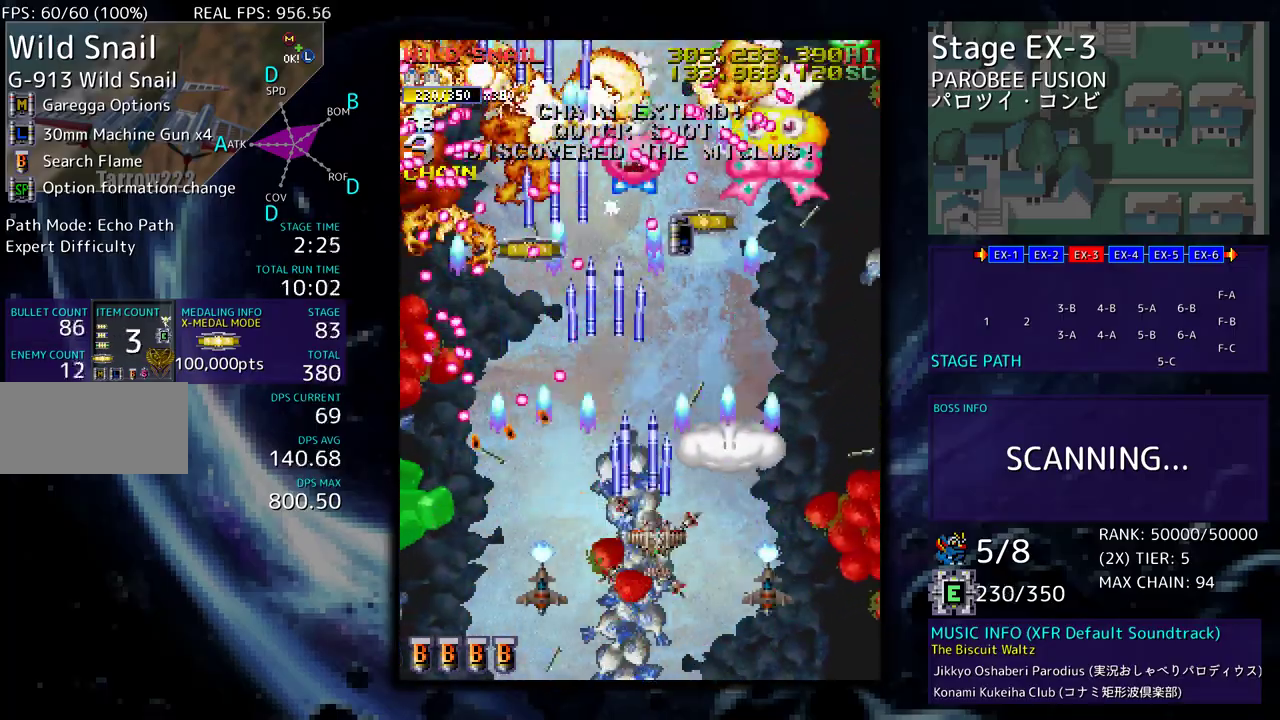
{"buttons": [], "events": [[67, "DPAD_DOWN", "up"], [83, "DPAD_UP", "down"], [183, "DPAD_UP", "up"], [200, "DPAD_DOWN", "down"], [283, "DPAD_DOWN", "up"], [300, "DPAD_UP", "down"], [317, "DPAD_UP", "up"], [333, "DPAD_RIGHT", "up"], [400, "DPAD_DOWN", "down"], [400, "DPAD_RIGHT", "down"], [467, "DPAD_RIGHT", "up"], [483, "DPAD_DOWN", "up"]]}
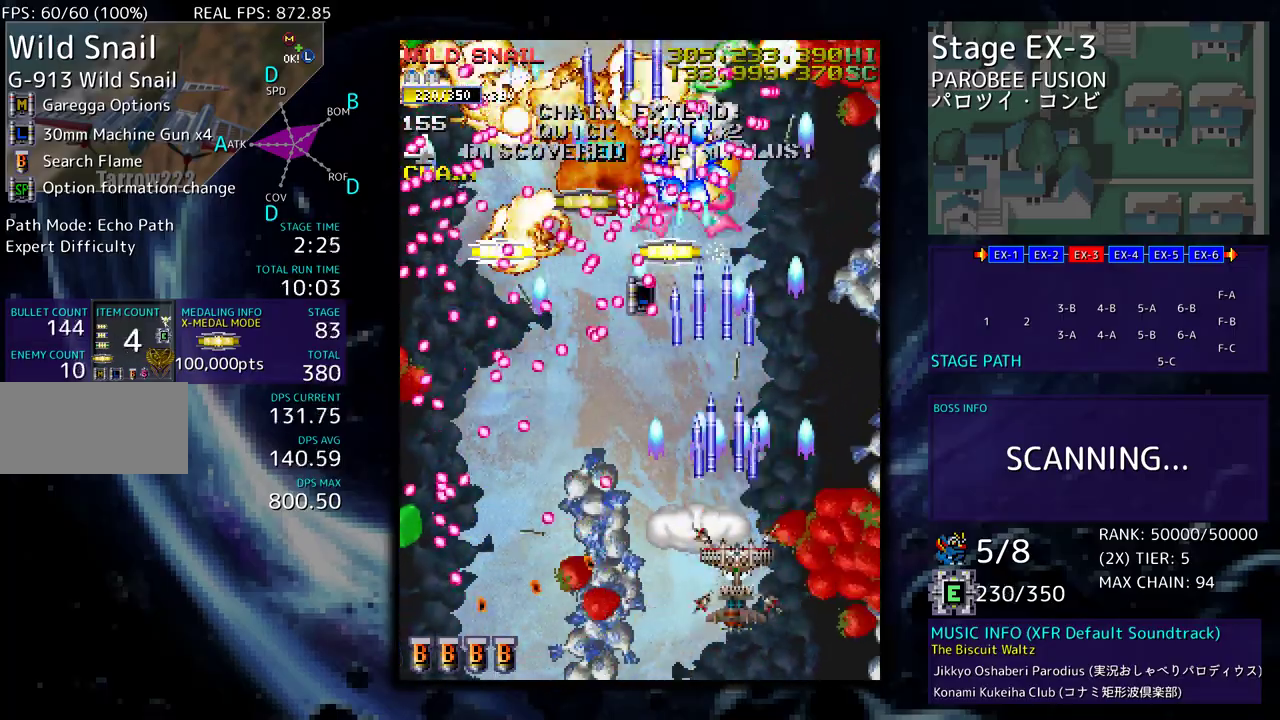
{"buttons": ["DPAD_UP", "DPAD_LEFT"], "events": [[100, "DPAD_RIGHT", "down"], [133, "DPAD_UP", "down"], [217, "DPAD_RIGHT", "up"], [300, "DPAD_LEFT", "down"], [367, "DPAD_UP", "up"], [433, "DPAD_DOWN", "down"], [483, "DPAD_DOWN", "up"], [500, "DPAD_UP", "down"]]}
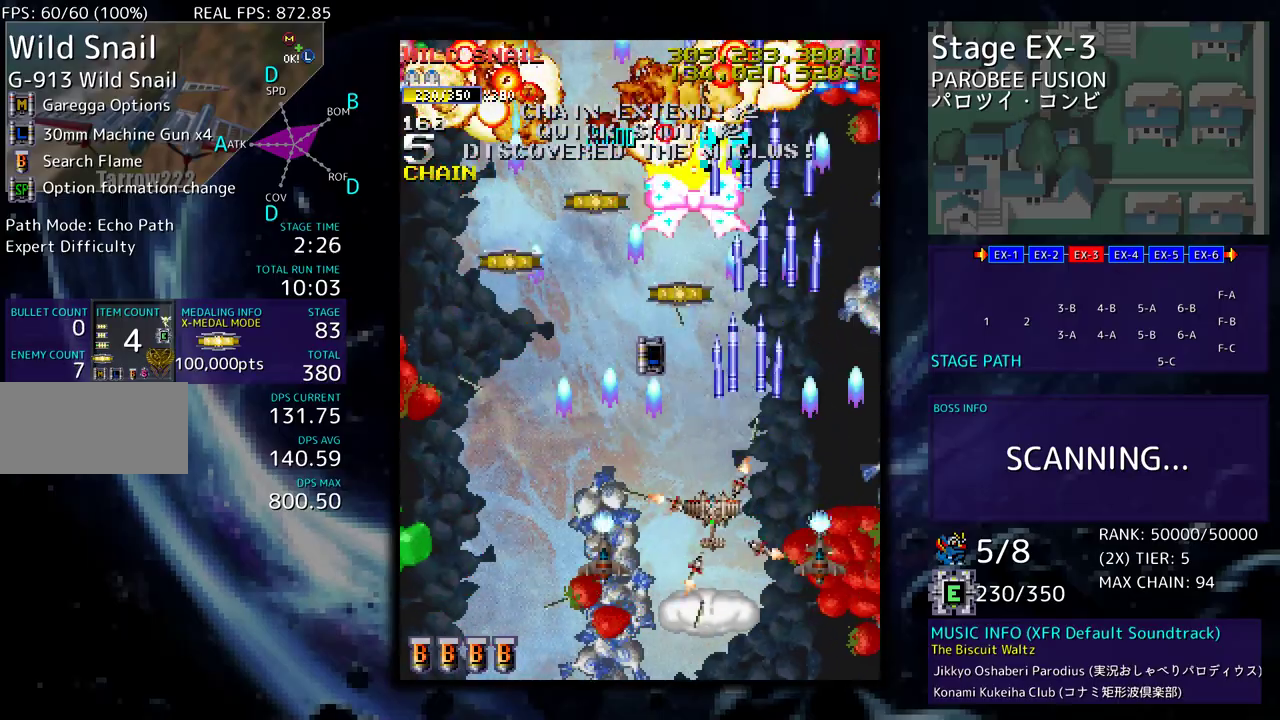
{"buttons": ["DPAD_UP"], "events": [[250, "DPAD_LEFT", "up"], [267, "DPAD_RIGHT", "down"], [400, "DPAD_RIGHT", "up"]]}
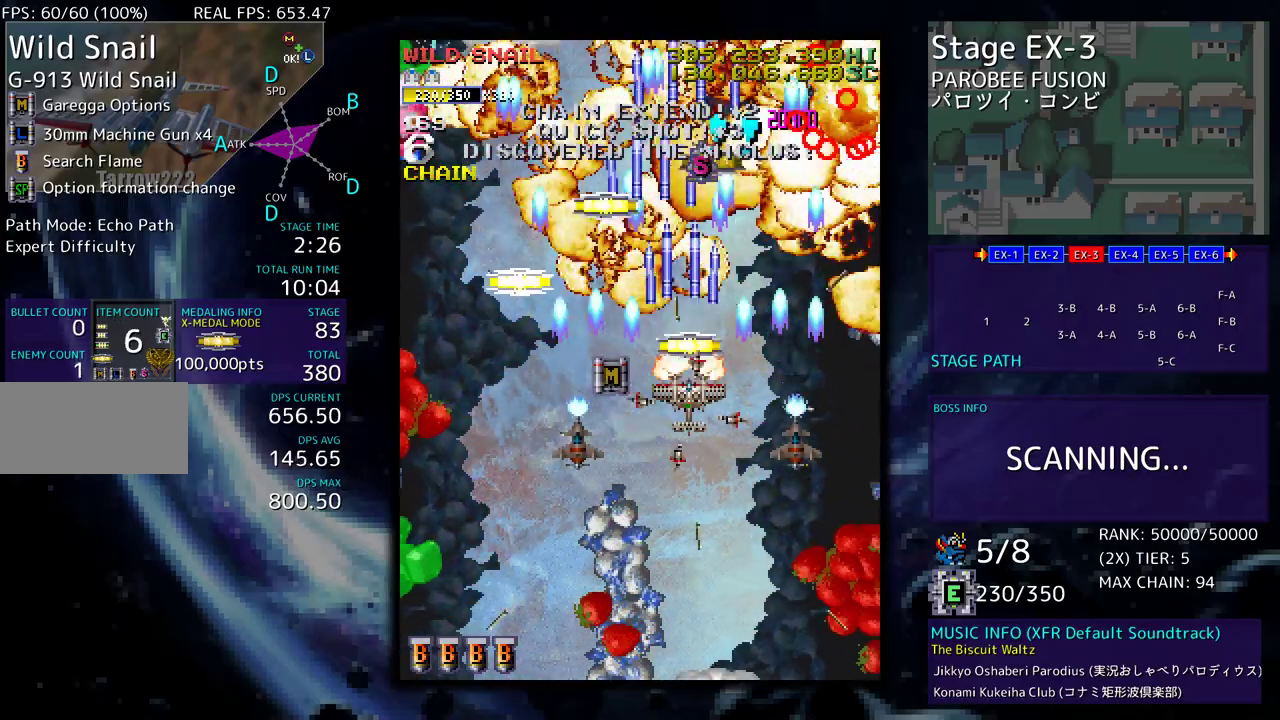
{"buttons": ["DPAD_DOWN", "DPAD_LEFT"], "events": [[17, "DPAD_LEFT", "down"], [350, "DPAD_UP", "up"], [367, "DPAD_DOWN", "down"]]}
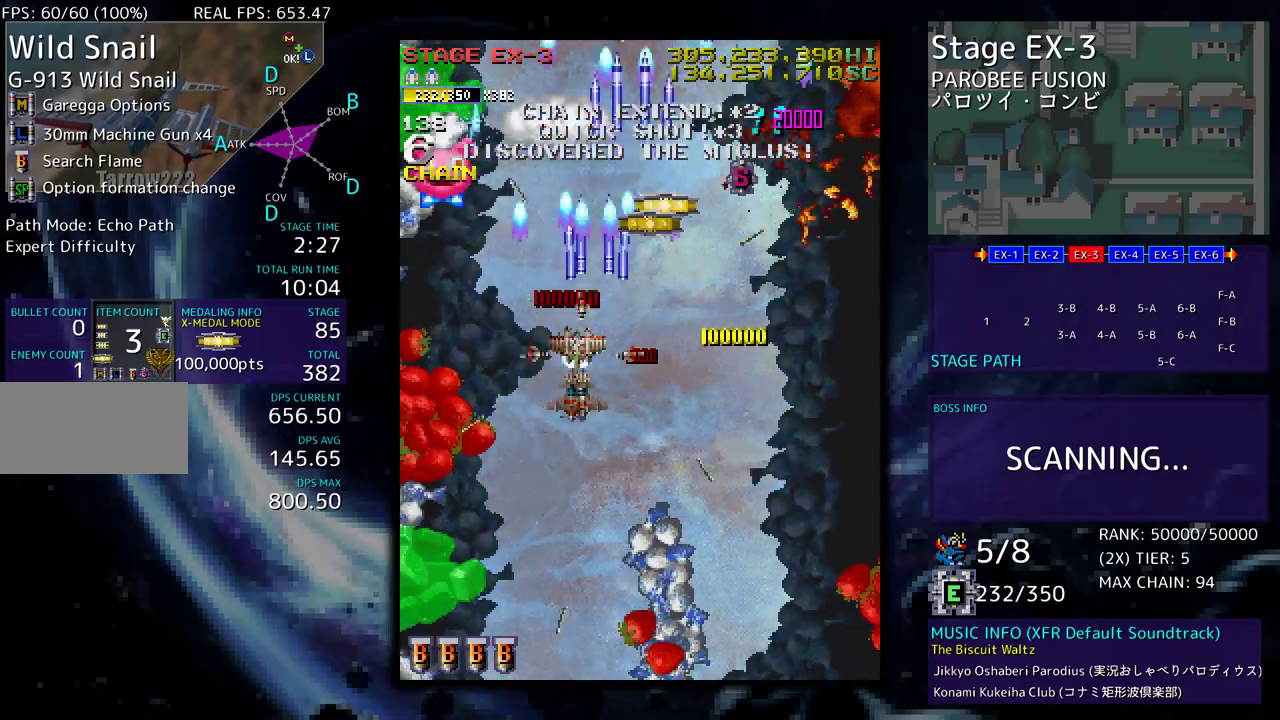
{"buttons": ["DPAD_DOWN", "DPAD_RIGHT"]}
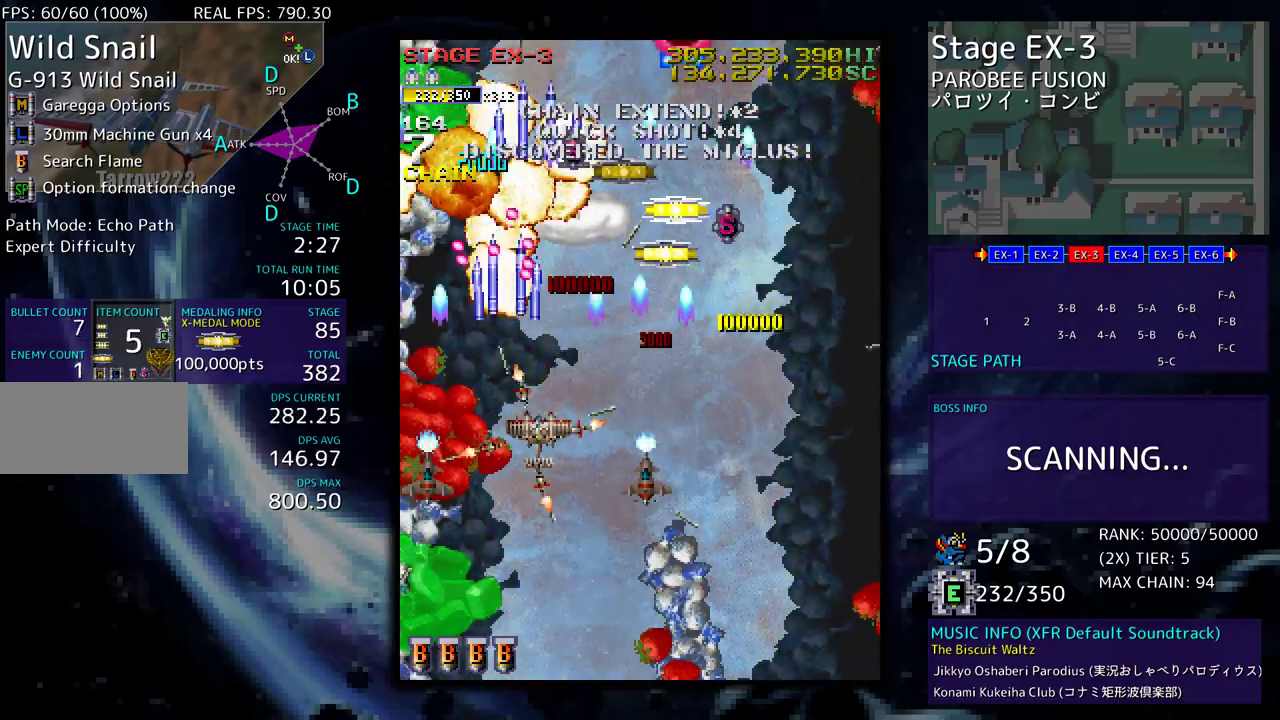
{"buttons": ["DPAD_UP", "DPAD_RIGHT"], "events": [[117, "DPAD_DOWN", "up"], [133, "DPAD_UP", "down"]]}
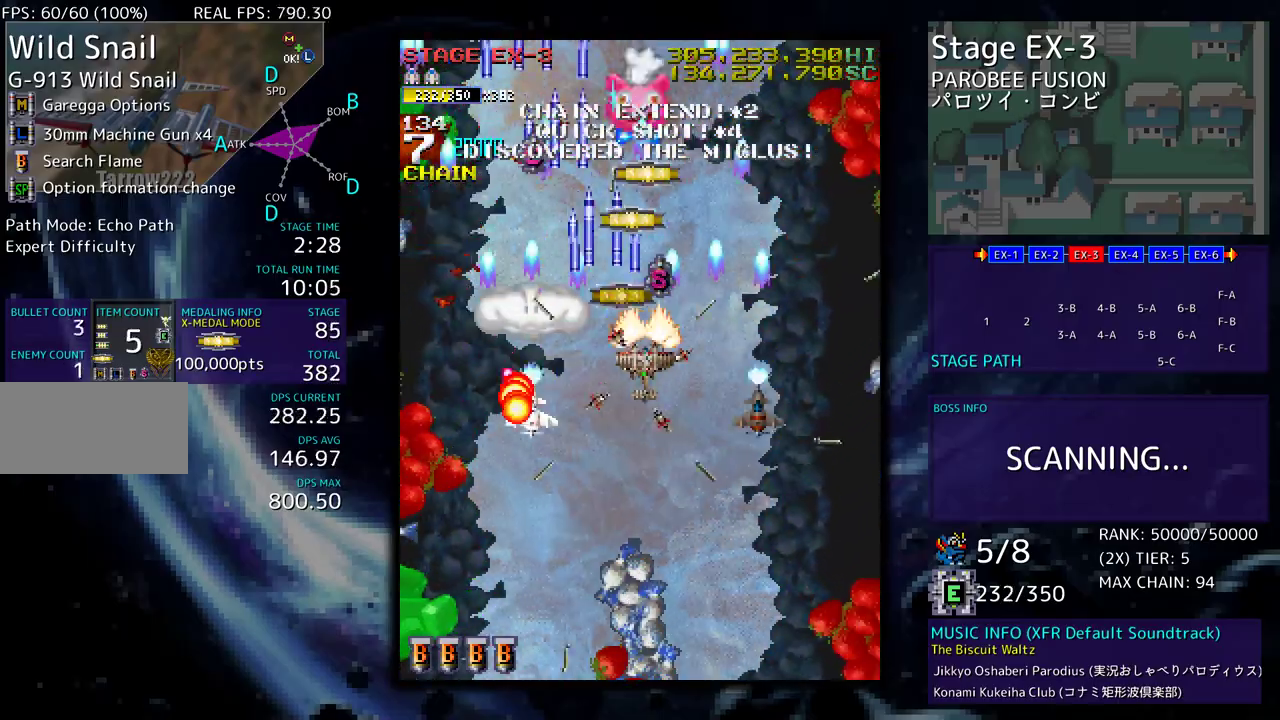
{"buttons": ["DPAD_LEFT"], "events": [[67, "DPAD_RIGHT", "up"], [83, "DPAD_LEFT", "down"], [200, "DPAD_LEFT", "up"], [233, "DPAD_RIGHT", "down"], [267, "DPAD_RIGHT", "up"], [300, "DPAD_LEFT", "down"], [317, "DPAD_DOWN", "down"], [317, "DPAD_UP", "up"], [467, "DPAD_DOWN", "up"]]}
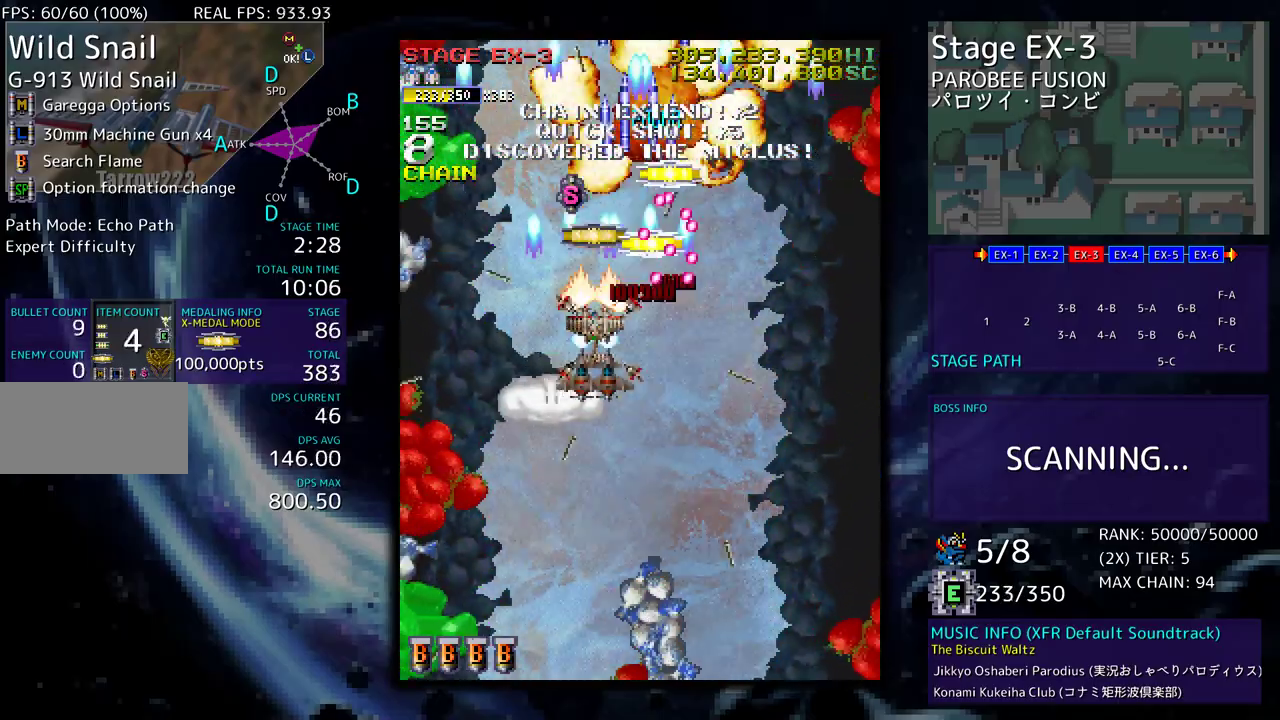
{"buttons": ["DPAD_UP", "DPAD_RIGHT"], "events": [[17, "DPAD_DOWN", "down"], [117, "DPAD_DOWN", "up"], [150, "DPAD_UP", "down"], [233, "DPAD_LEFT", "up"], [250, "DPAD_RIGHT", "down"]]}
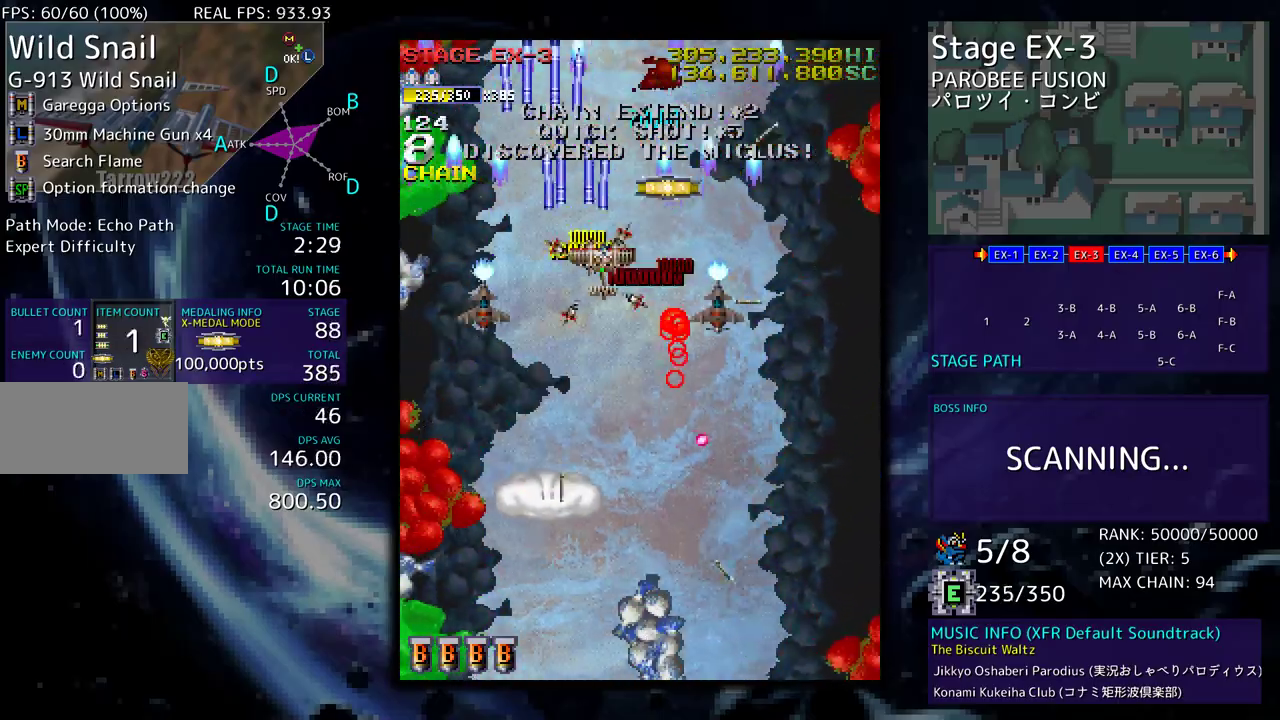
{"buttons": ["DPAD_LEFT"], "events": [[200, "DPAD_RIGHT", "up"], [217, "DPAD_LEFT", "down"], [267, "DPAD_UP", "up"]]}
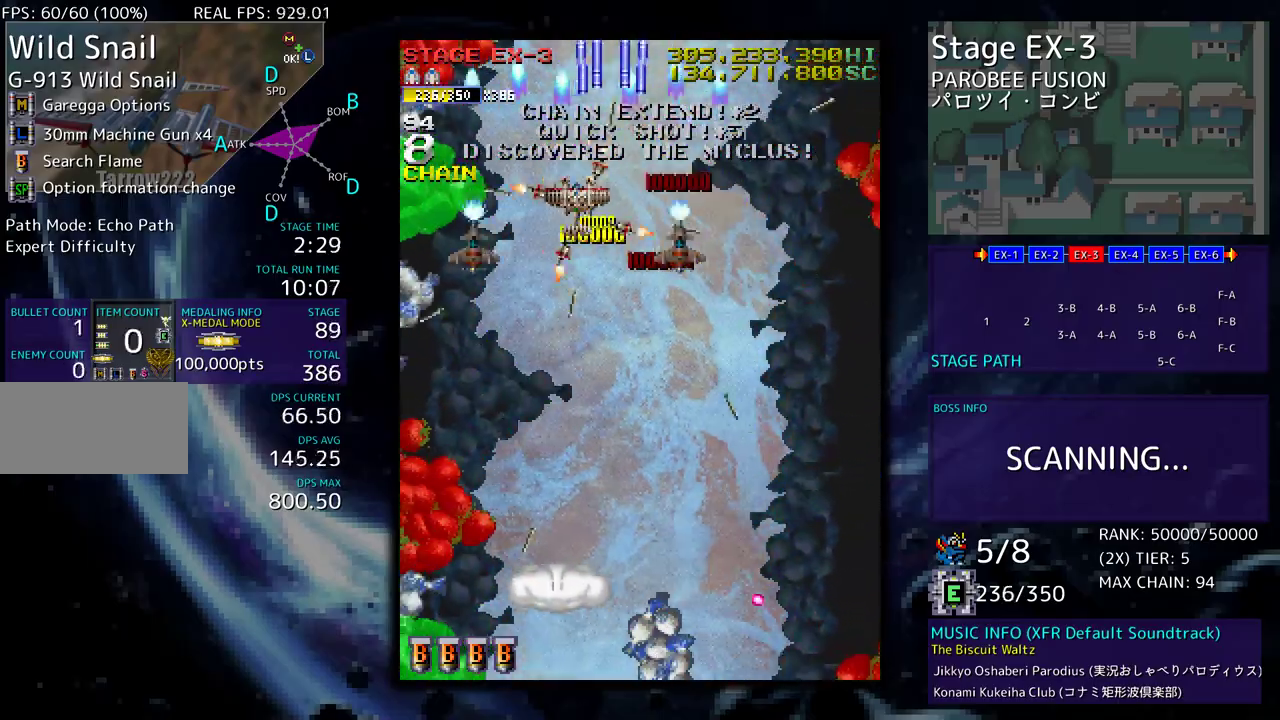
{"buttons": ["DPAD_LEFT"], "events": []}
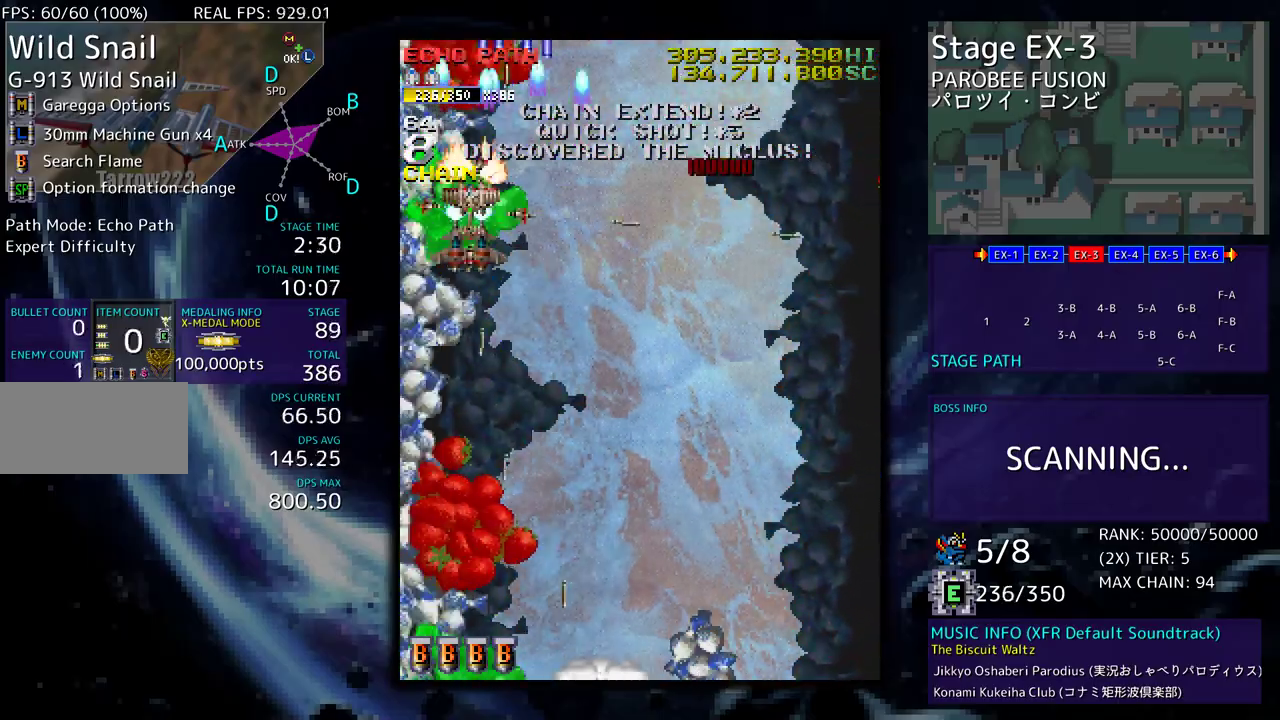
{"buttons": ["DPAD_DOWN"], "events": [[17, "DPAD_LEFT", "up"], [417, "DPAD_DOWN", "down"]]}
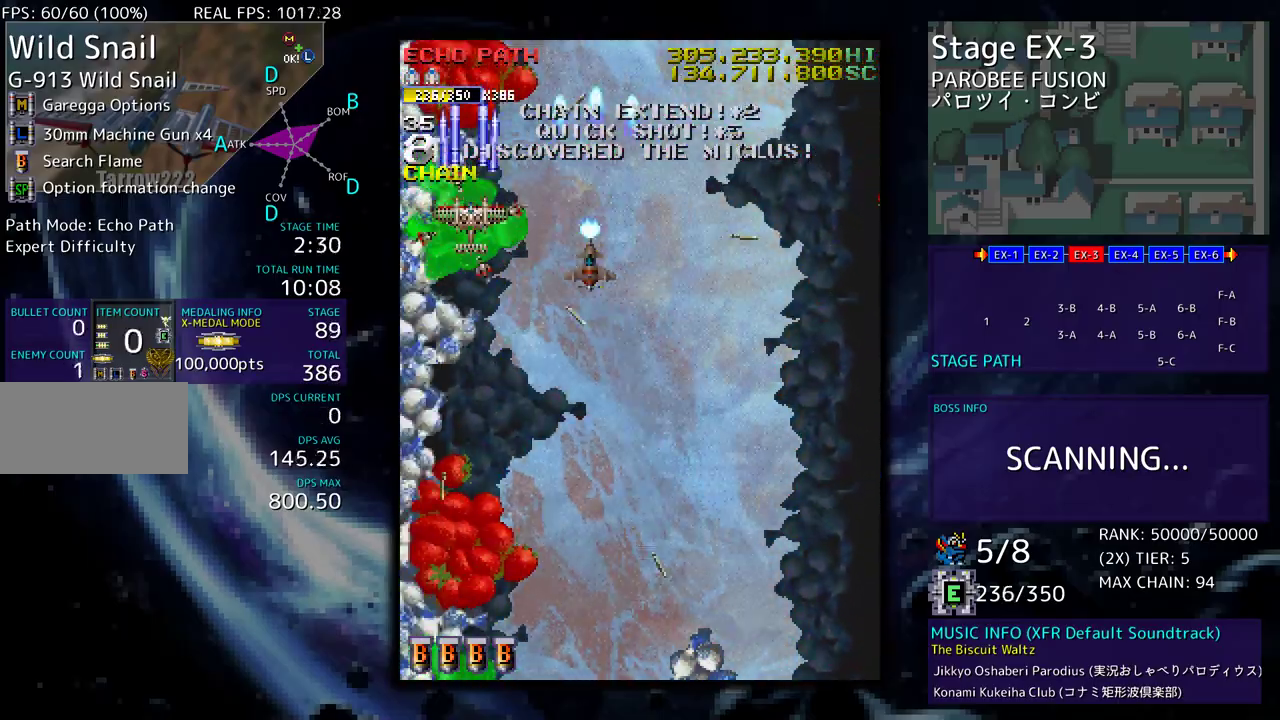
{"buttons": [], "events": [[33, "DPAD_DOWN", "up"], [100, "DPAD_DOWN", "down"], [183, "DPAD_DOWN", "up"], [283, "DPAD_DOWN", "down"], [350, "DPAD_DOWN", "up"]]}
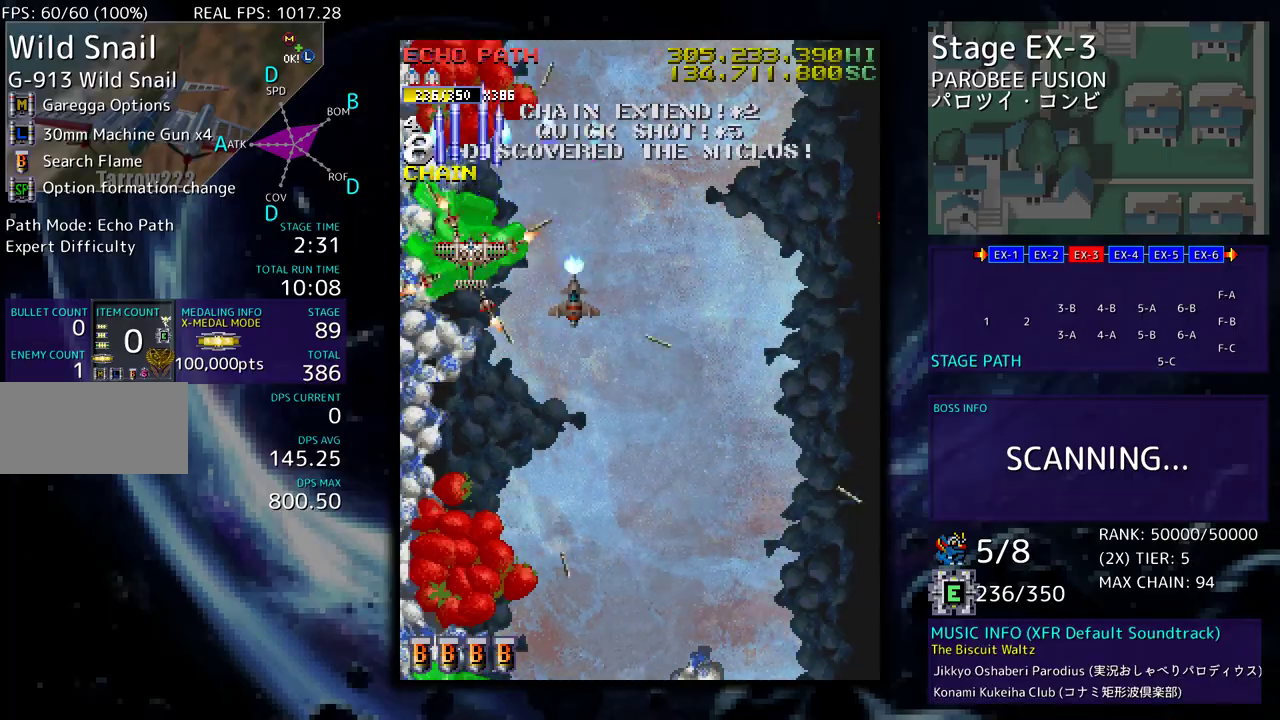
{"buttons": ["DPAD_DOWN", "DPAD_RIGHT"], "events": [[33, "DPAD_DOWN", "down"], [83, "DPAD_DOWN", "up"], [467, "DPAD_DOWN", "down"], [483, "DPAD_RIGHT", "down"]]}
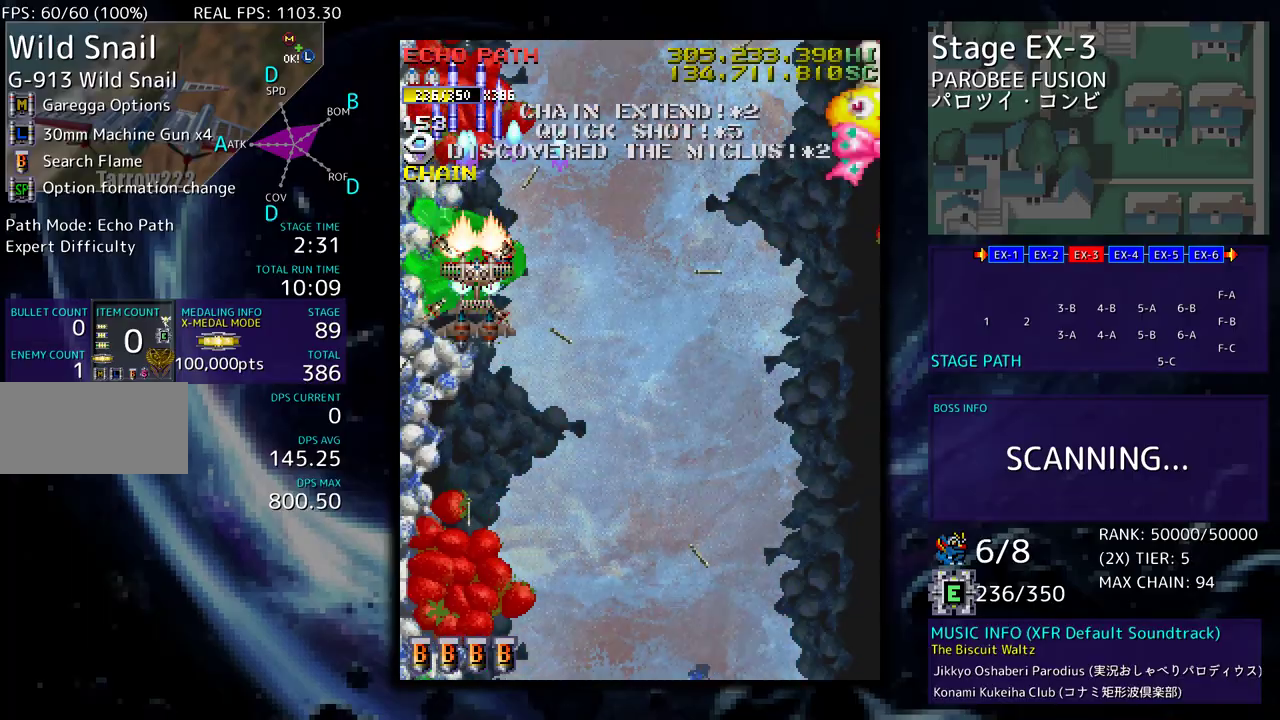
{"buttons": [], "events": [[33, "DPAD_RIGHT", "up"], [67, "DPAD_DOWN", "up"], [233, "DPAD_DOWN", "down"], [283, "DPAD_DOWN", "up"]]}
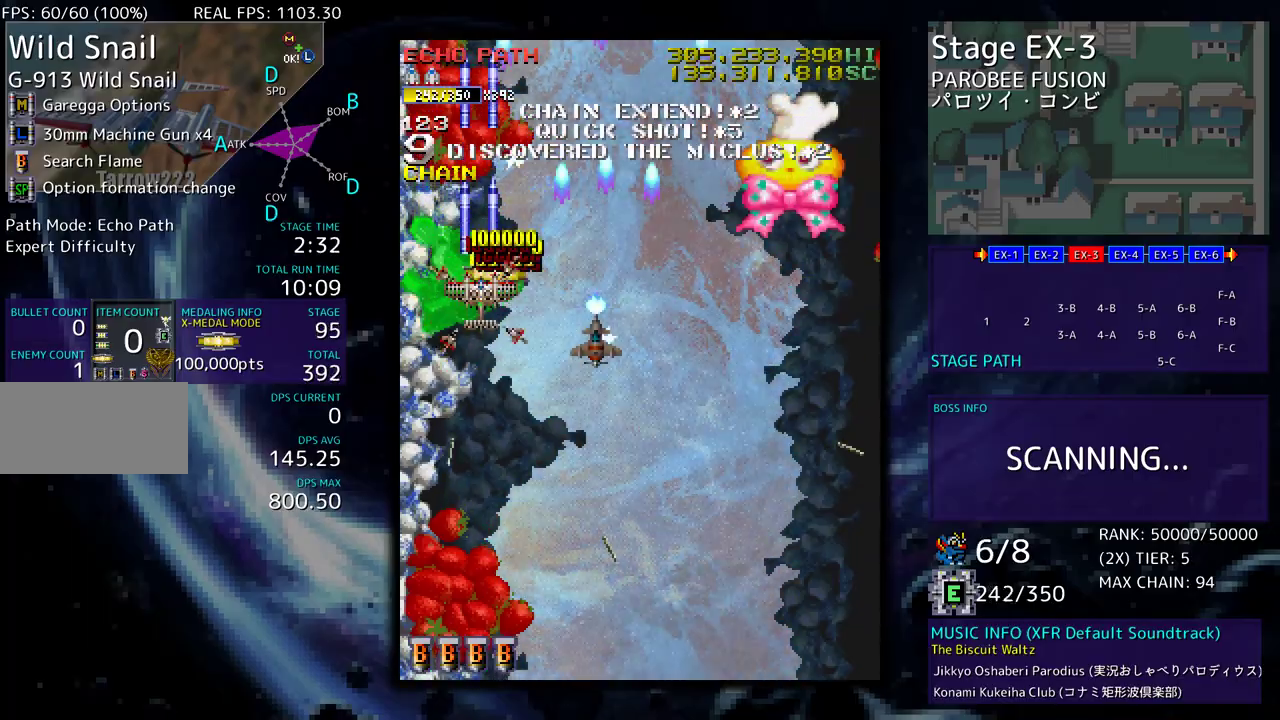
{"buttons": ["DPAD_DOWN", "DPAD_RIGHT"], "events": [[233, "DPAD_DOWN", "down"], [233, "DPAD_RIGHT", "down"]]}